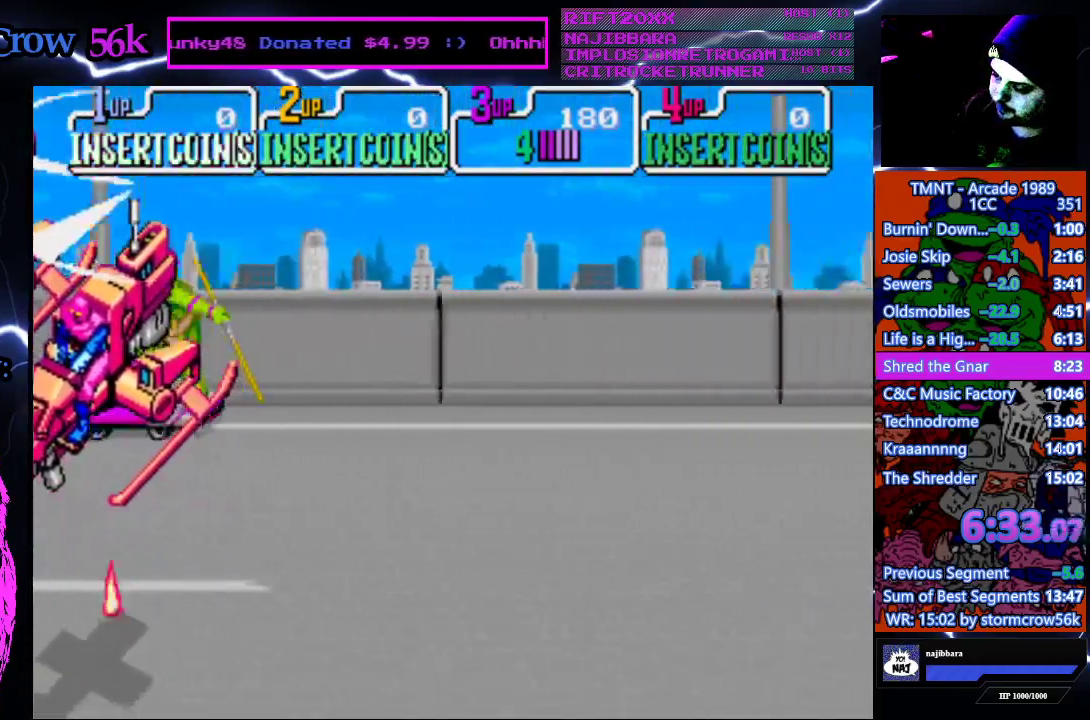
Gameplay with a controller (PlayStation layout); each line is a JSON object with the inputs held at the frame after it. "events" lists button and stick changes between this image and that frame as [ms after this image, input, new state], when the widget could be followed in between. Not read: L3 R3.
{"buttons": ["SQUARE"], "events": [[400, "SQUARE", "down"]]}
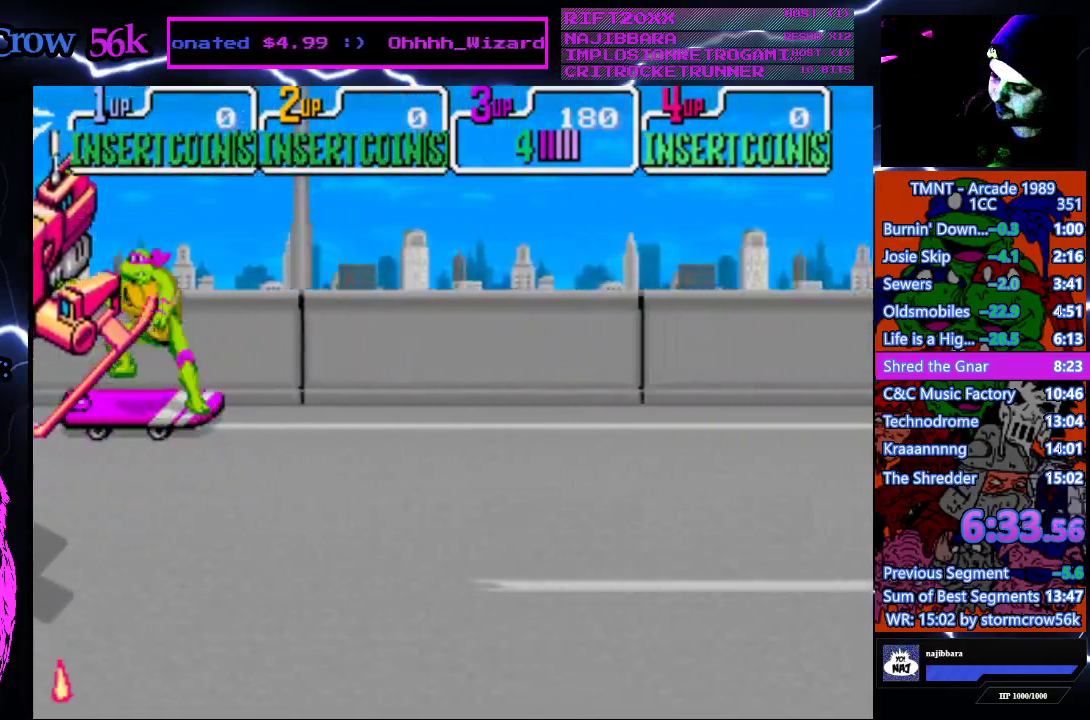
{"buttons": [], "events": [[83, "SQUARE", "up"], [300, "SQUARE", "down"], [500, "SQUARE", "up"]]}
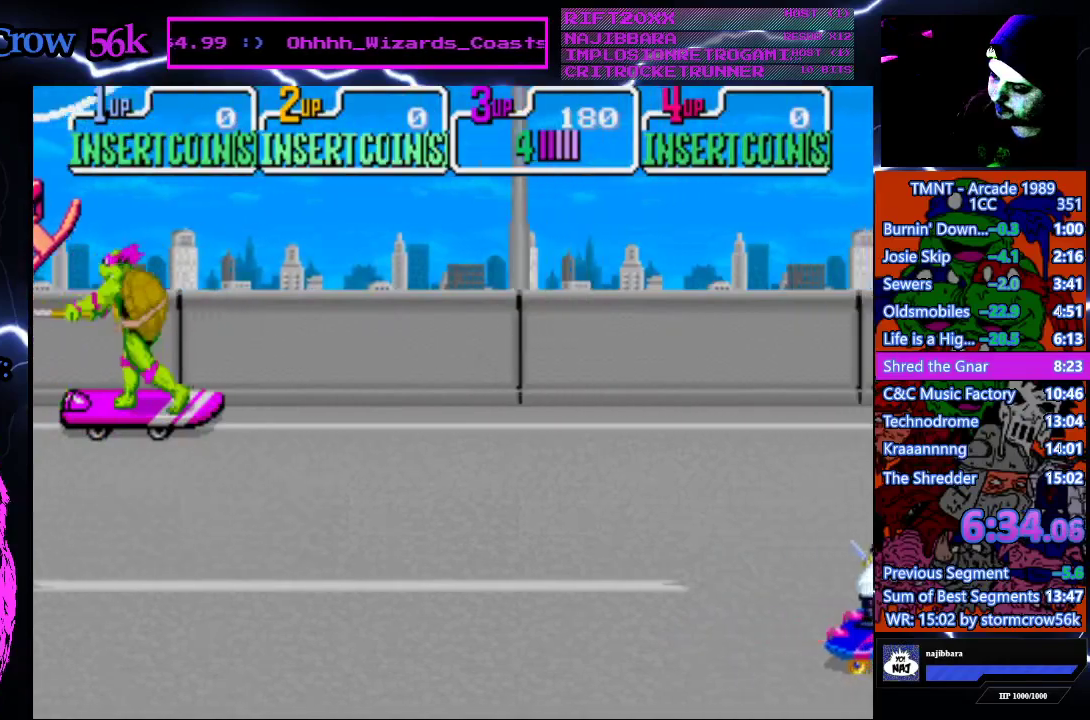
{"buttons": [], "events": [[200, "SQUARE", "down"], [383, "SQUARE", "up"]]}
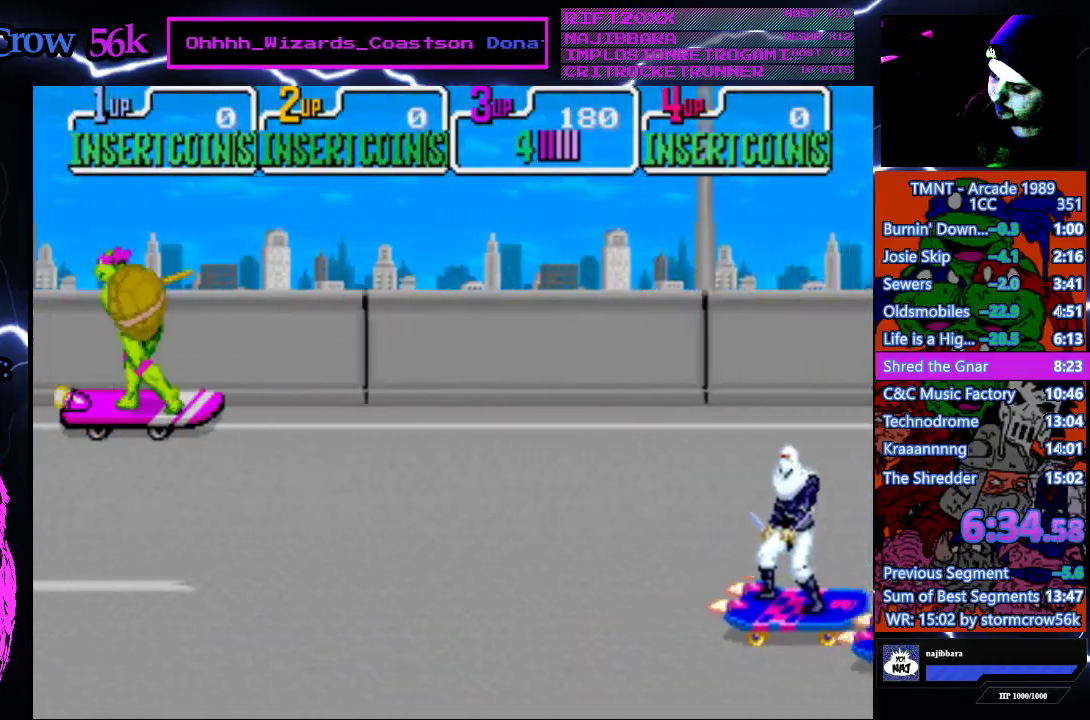
{"buttons": ["SQUARE"], "events": [[117, "SQUARE", "down"], [283, "SQUARE", "up"], [450, "SQUARE", "down"]]}
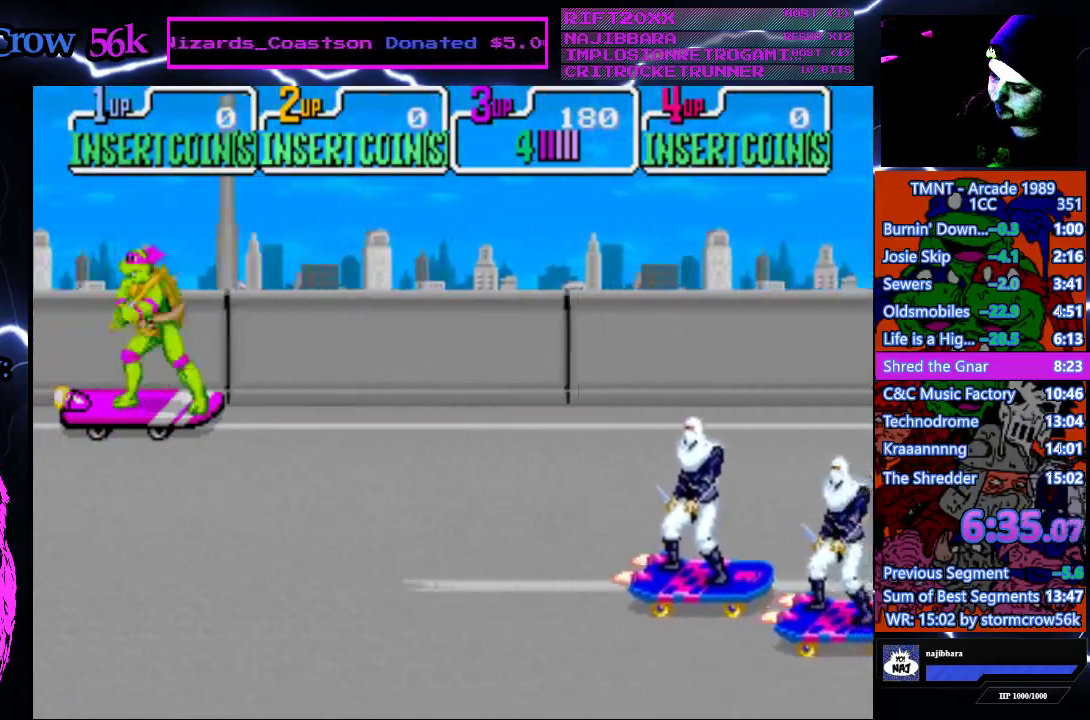
{"buttons": ["CROSS", "DPAD_RIGHT"], "events": [[100, "SQUARE", "up"], [450, "DPAD_RIGHT", "down"], [467, "CROSS", "down"]]}
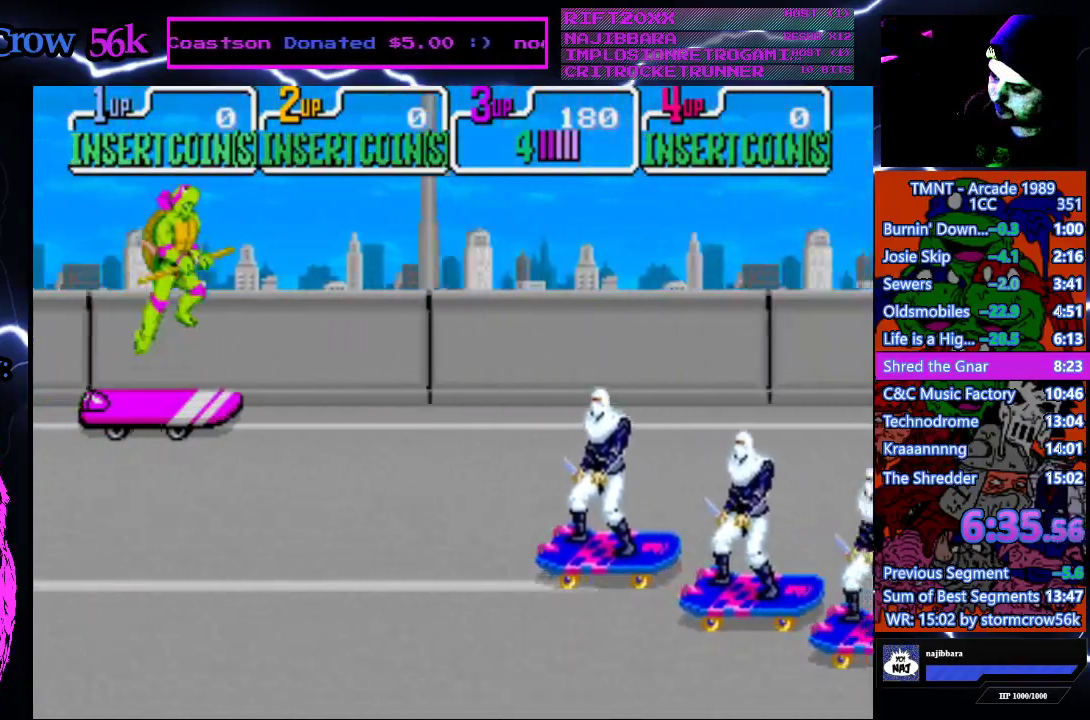
{"buttons": ["DPAD_RIGHT"], "events": [[100, "CROSS", "up"], [200, "SQUARE", "down"], [317, "SQUARE", "up"]]}
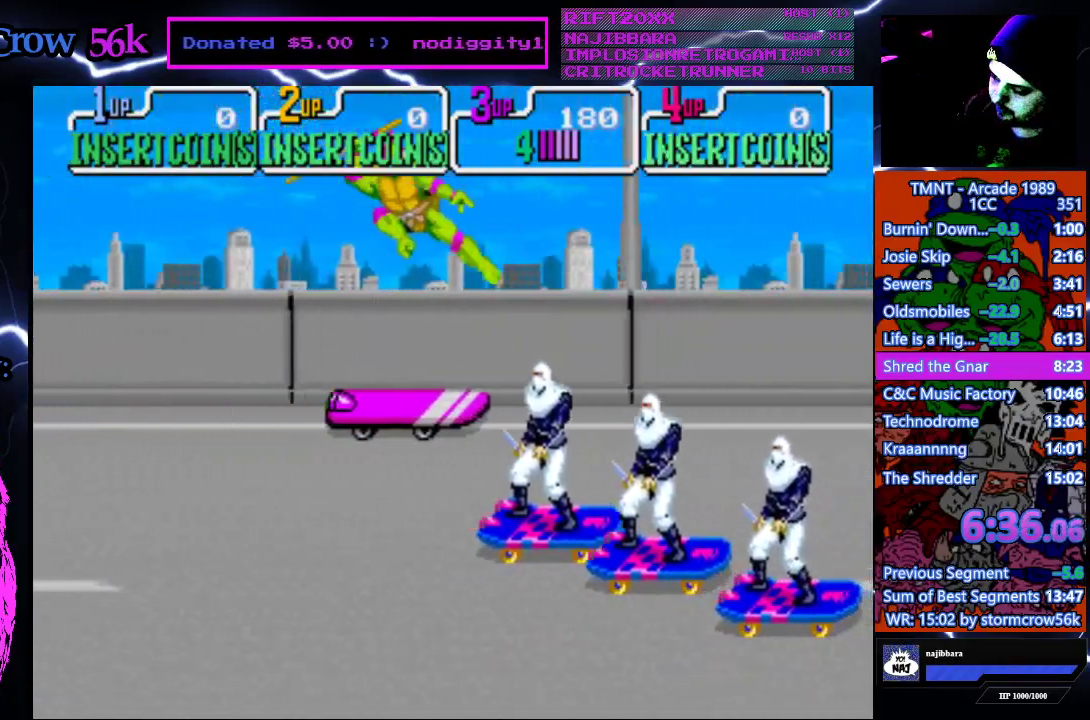
{"buttons": ["DPAD_RIGHT"], "events": []}
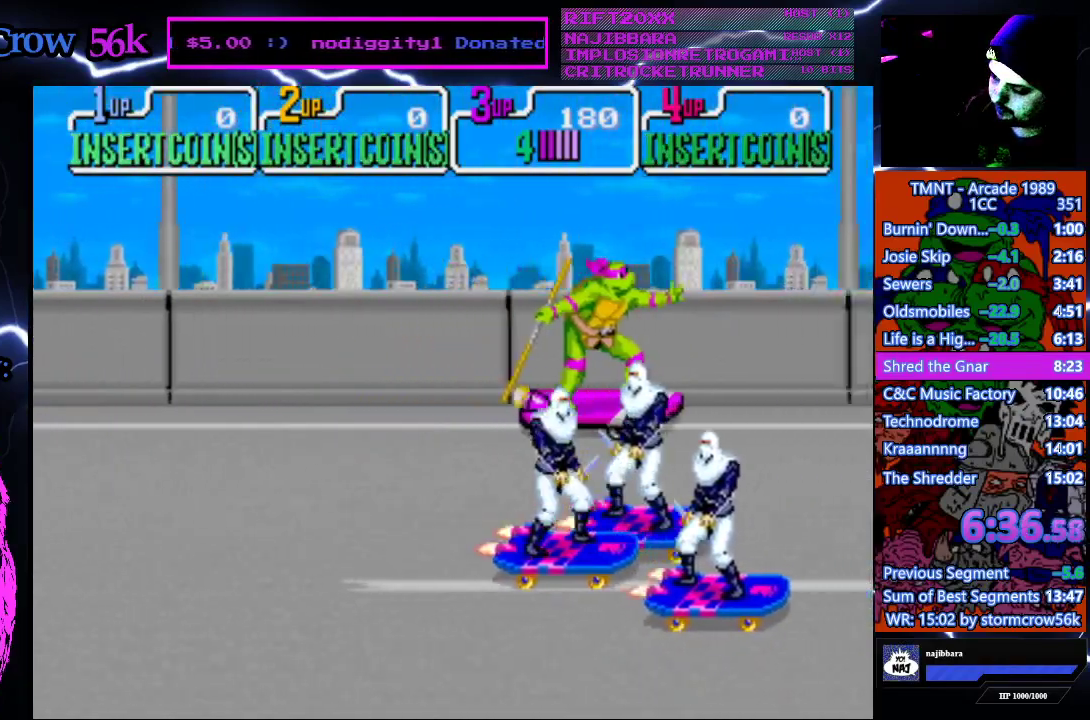
{"buttons": ["CROSS", "DPAD_DOWN", "DPAD_LEFT"], "events": [[300, "DPAD_DOWN", "down"], [367, "DPAD_RIGHT", "up"], [400, "CROSS", "down"], [500, "DPAD_LEFT", "down"]]}
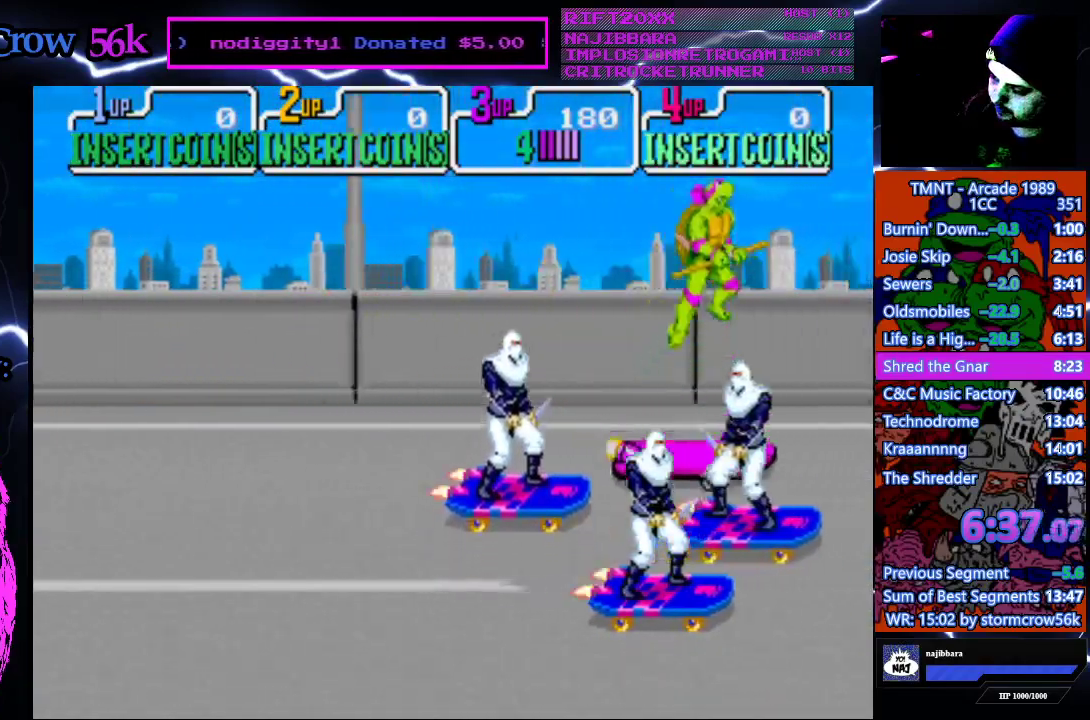
{"buttons": ["CROSS", "DPAD_DOWN"], "events": [[133, "DPAD_LEFT", "up"], [317, "DPAD_LEFT", "down"], [383, "DPAD_LEFT", "up"]]}
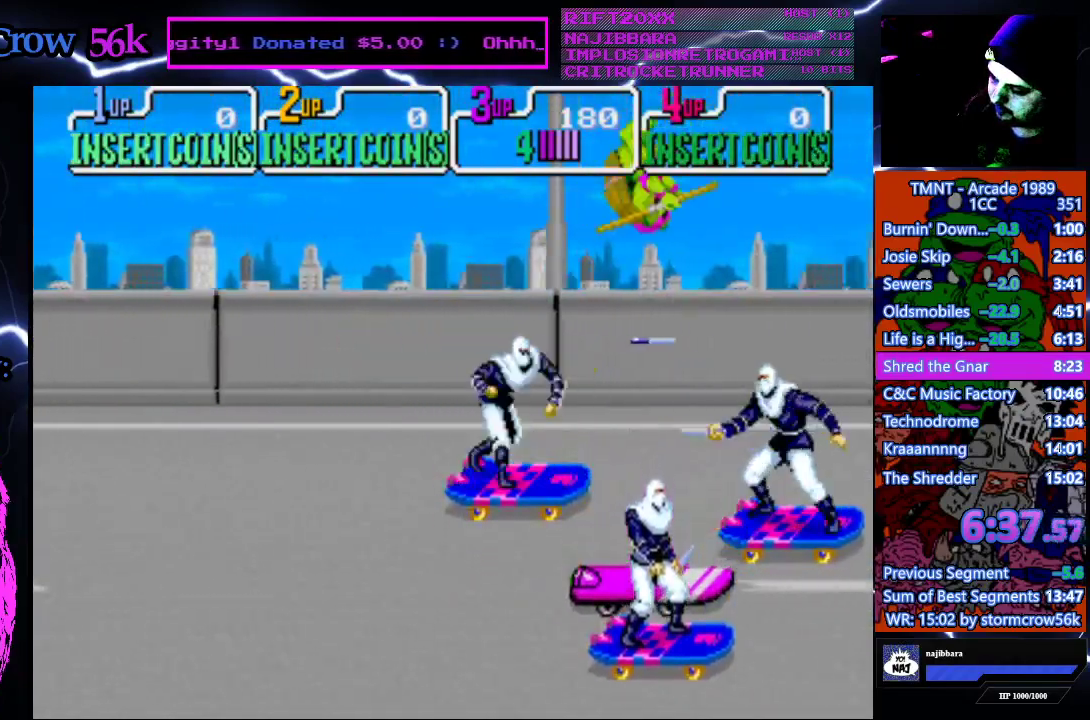
{"buttons": ["CROSS", "DPAD_DOWN", "DPAD_LEFT"], "events": [[33, "DPAD_LEFT", "down"]]}
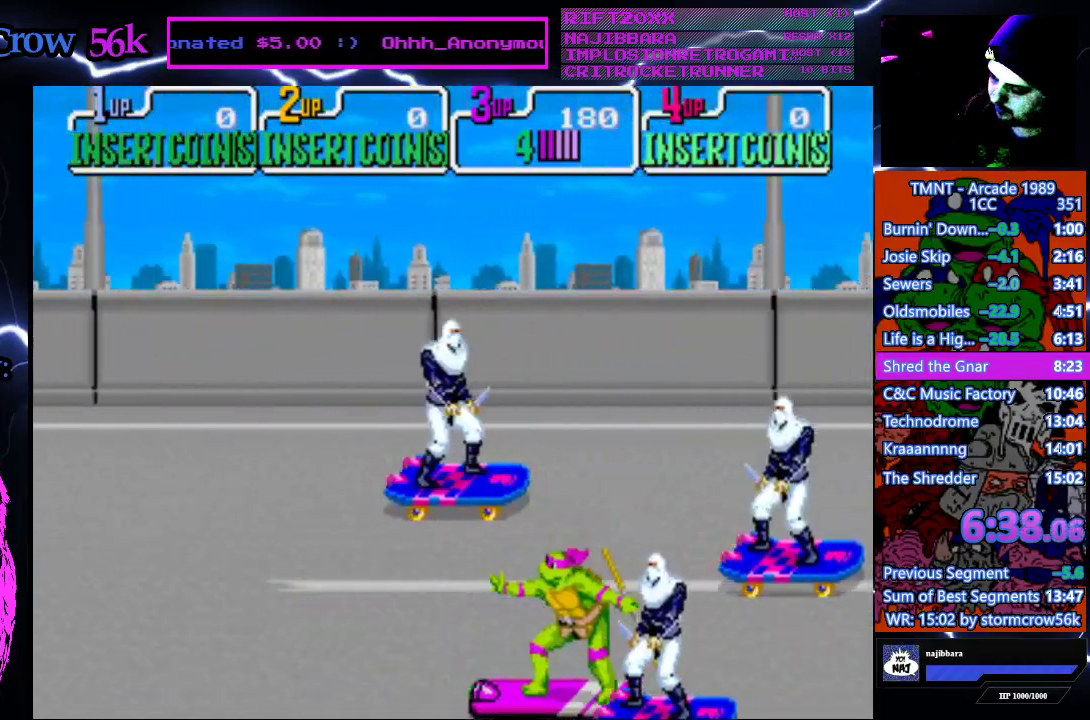
{"buttons": ["DPAD_UP", "DPAD_LEFT"], "events": [[17, "CROSS", "up"], [67, "DPAD_DOWN", "up"], [200, "DPAD_UP", "down"]]}
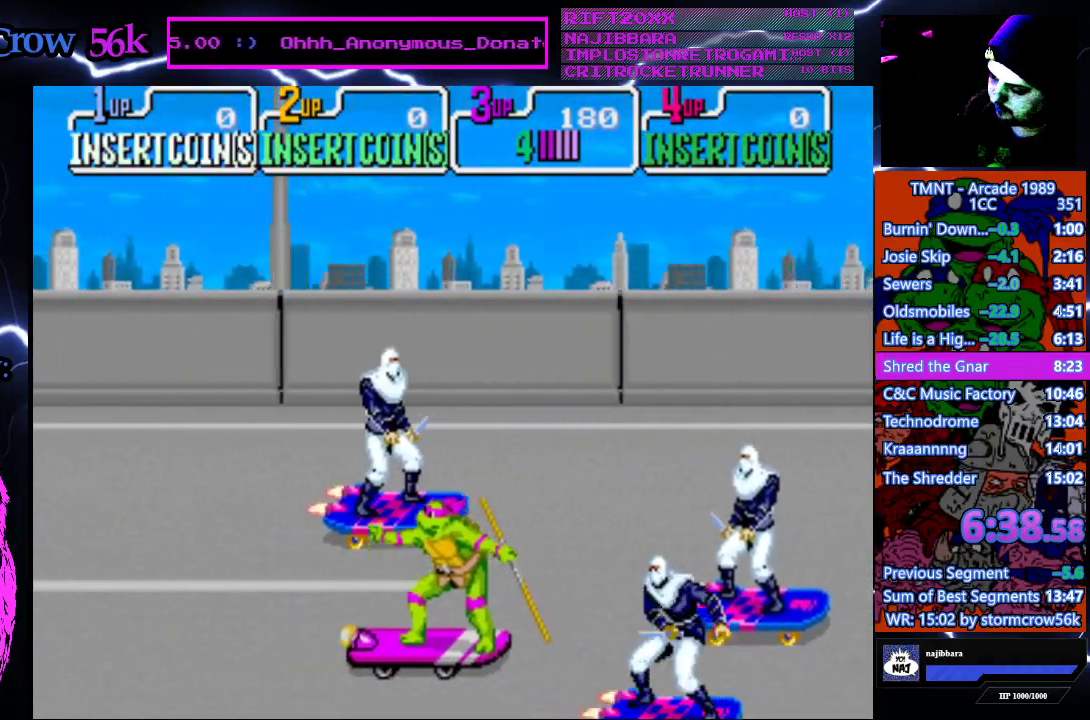
{"buttons": ["DPAD_LEFT"], "events": [[50, "DPAD_UP", "up"]]}
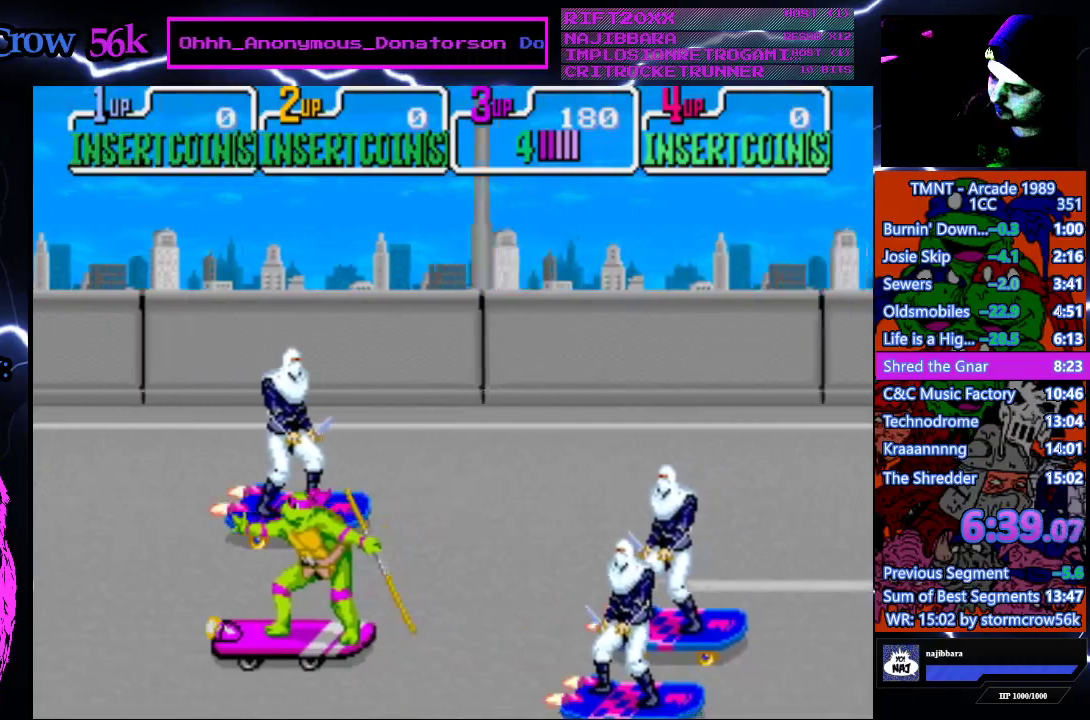
{"buttons": ["CROSS", "DPAD_UP", "DPAD_RIGHT"], "events": [[183, "DPAD_UP", "down"], [250, "DPAD_LEFT", "up"], [483, "CROSS", "down"], [500, "DPAD_RIGHT", "down"]]}
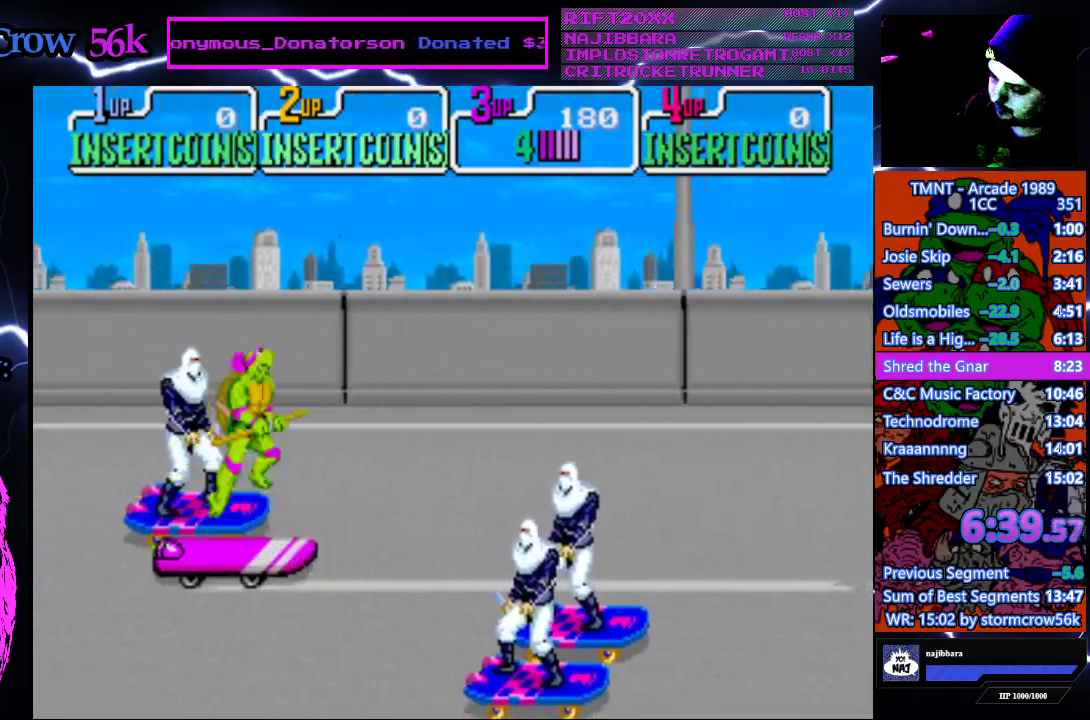
{"buttons": ["CROSS", "DPAD_UP", "DPAD_RIGHT"], "events": []}
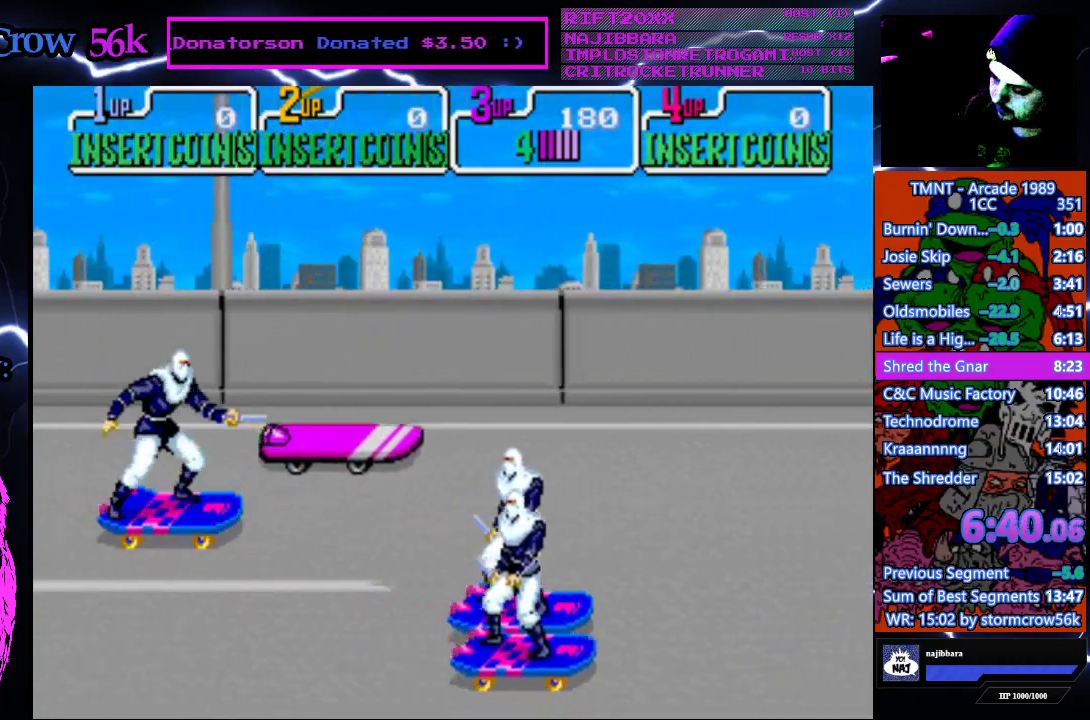
{"buttons": ["DPAD_RIGHT"], "events": [[67, "DPAD_UP", "up"], [117, "CROSS", "up"]]}
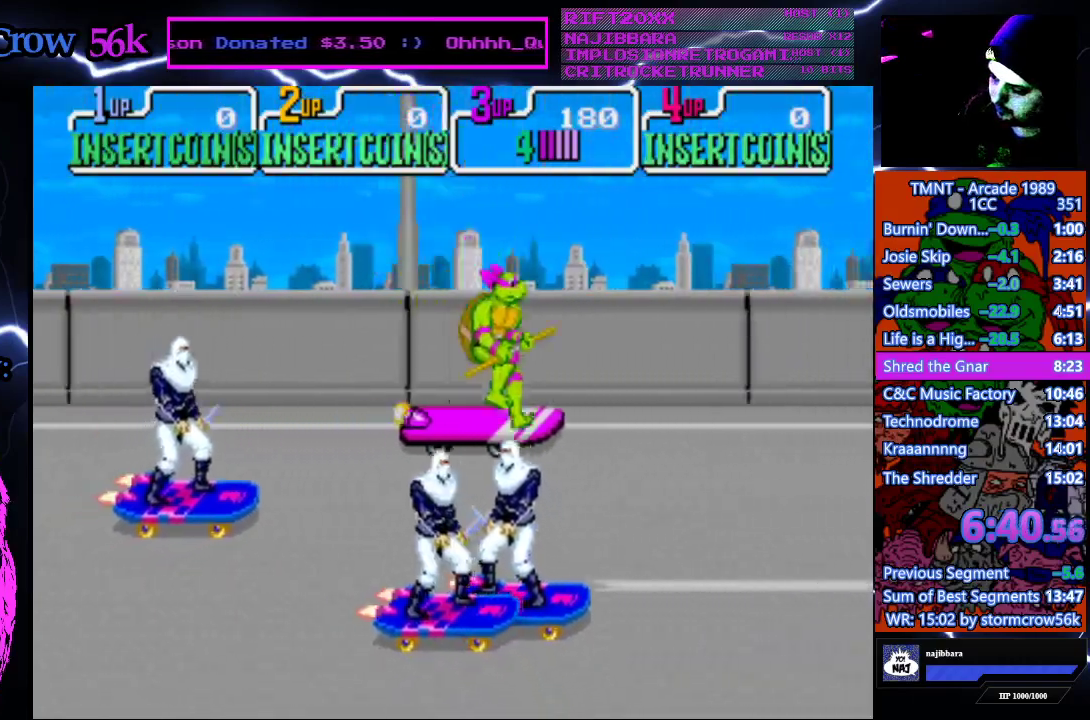
{"buttons": ["DPAD_RIGHT"], "events": []}
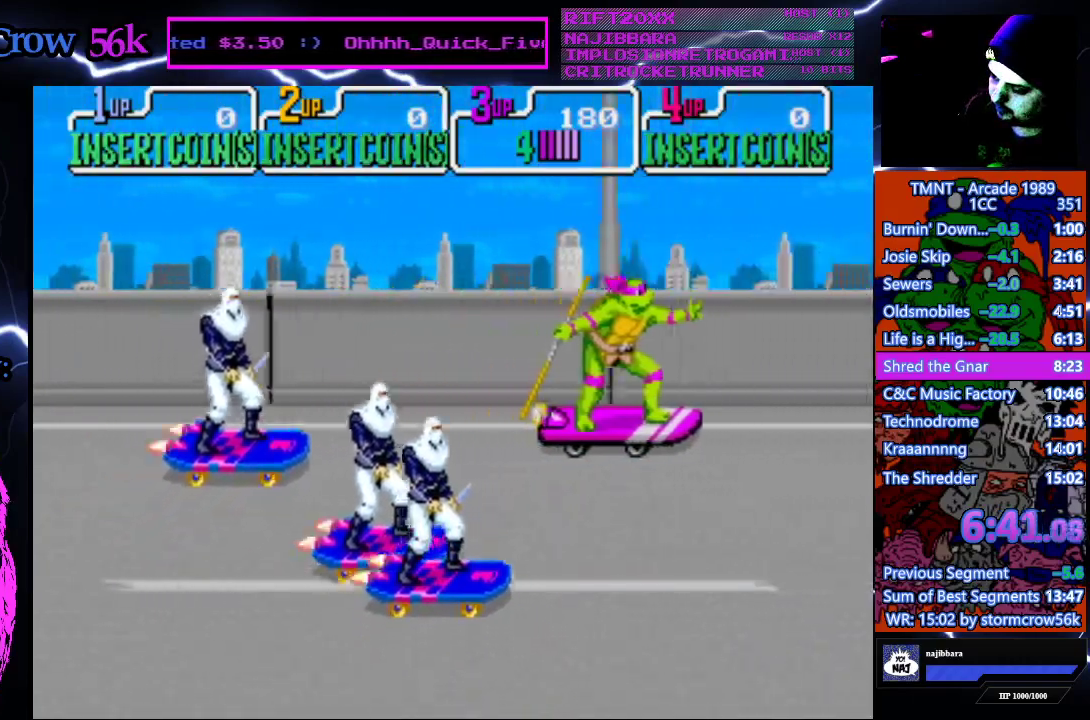
{"buttons": ["DPAD_DOWN"], "events": [[167, "DPAD_DOWN", "down"], [283, "DPAD_RIGHT", "up"]]}
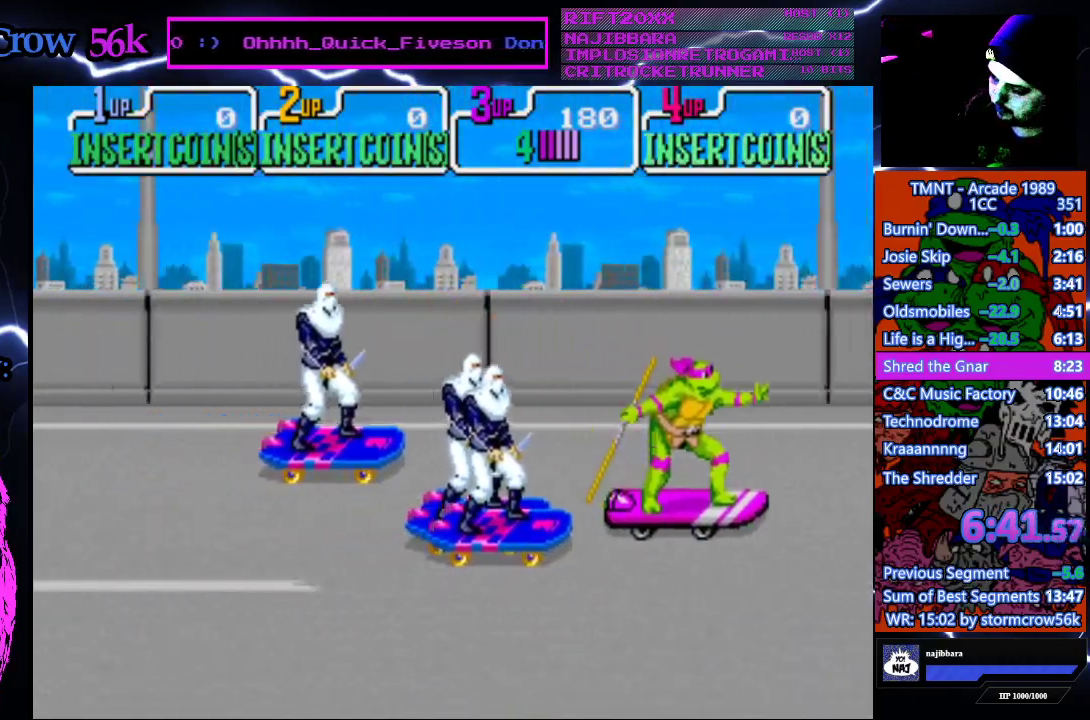
{"buttons": ["DPAD_DOWN"], "events": []}
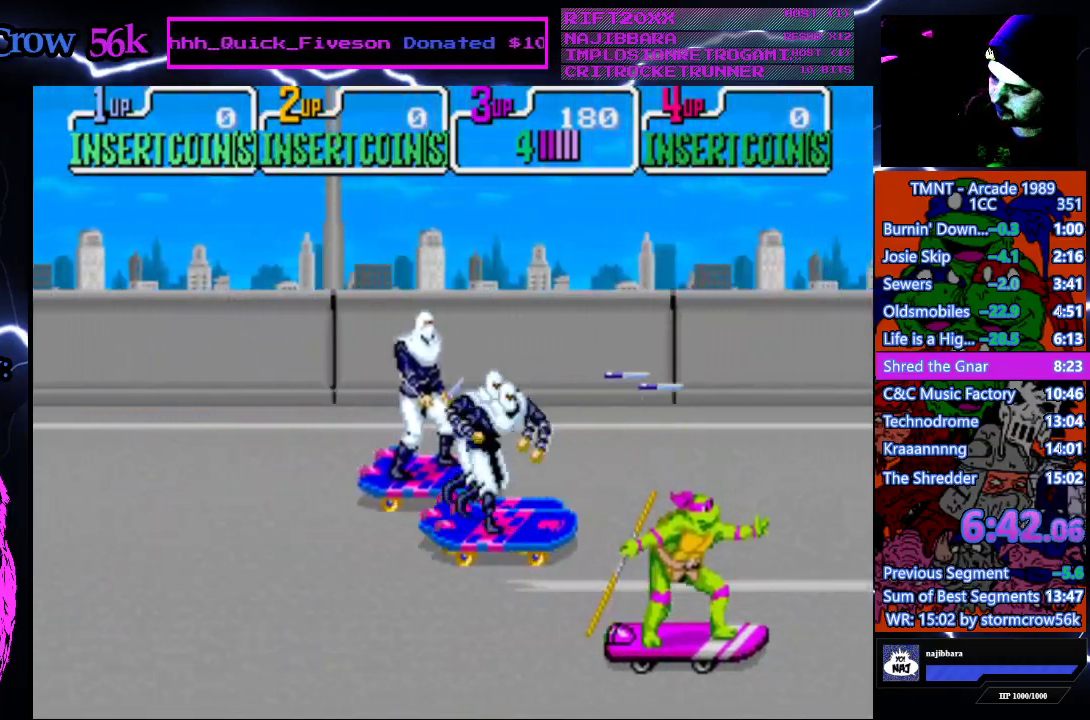
{"buttons": ["DPAD_LEFT"], "events": [[33, "CROSS", "down"], [117, "DPAD_LEFT", "down"], [150, "CROSS", "up"], [267, "SQUARE", "down"], [300, "DPAD_DOWN", "up"], [433, "SQUARE", "up"]]}
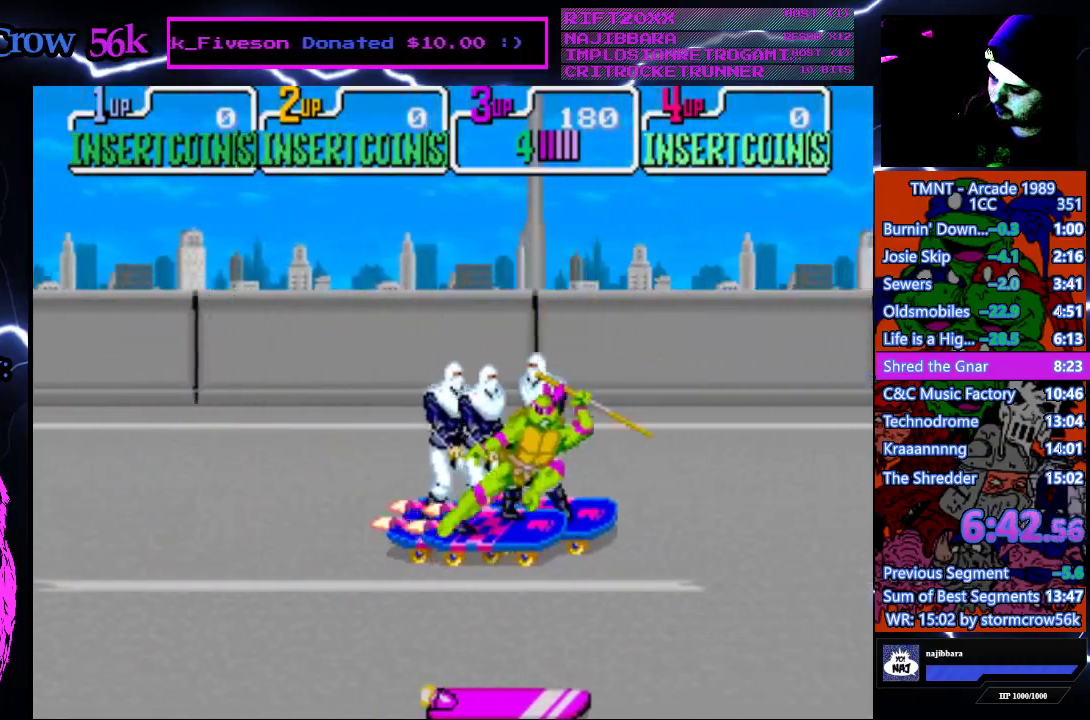
{"buttons": ["DPAD_UP", "DPAD_LEFT"], "events": [[500, "DPAD_UP", "down"]]}
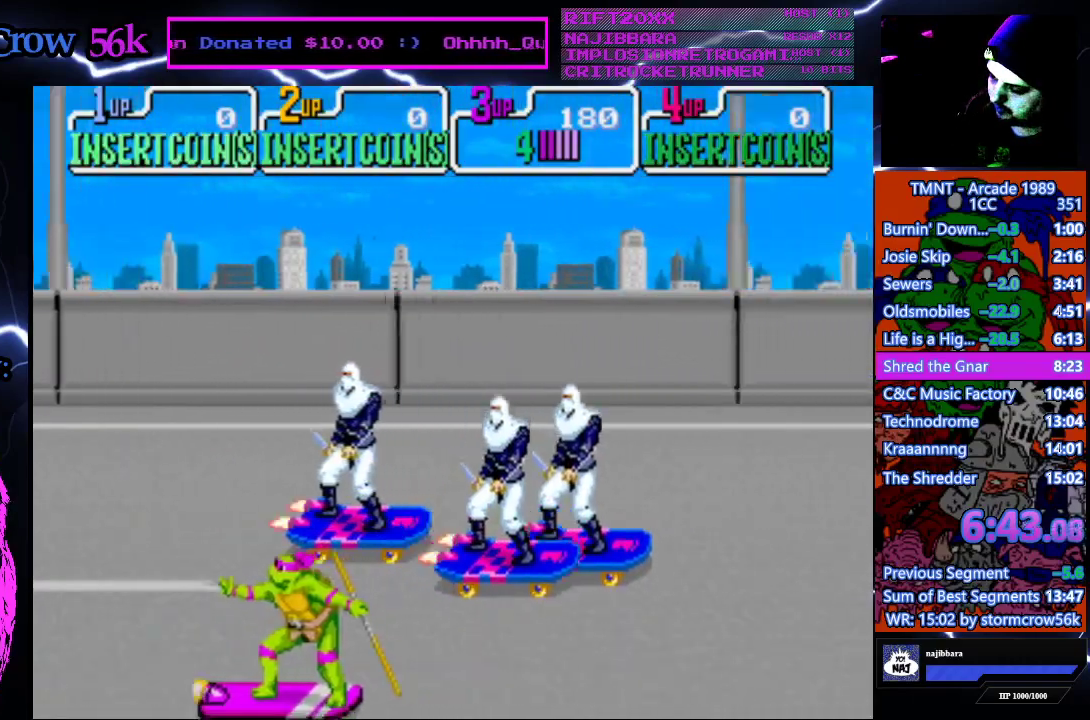
{"buttons": ["CROSS", "DPAD_UP", "DPAD_LEFT"], "events": [[150, "CROSS", "down"]]}
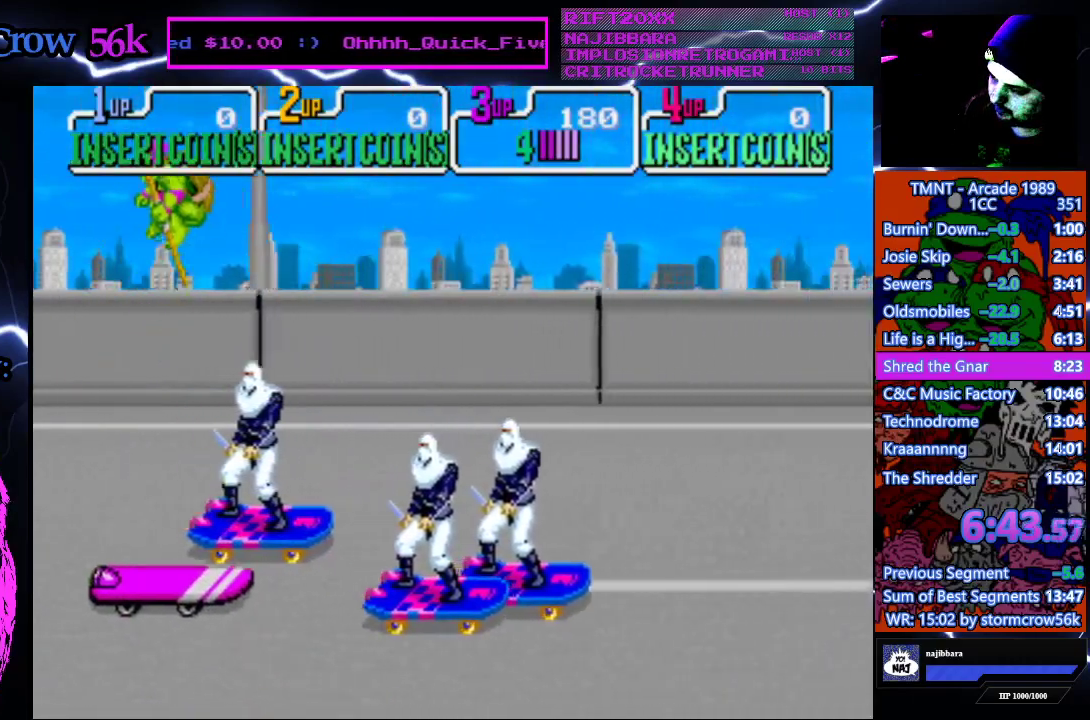
{"buttons": ["DPAD_UP"], "events": [[167, "CROSS", "up"], [350, "DPAD_LEFT", "up"]]}
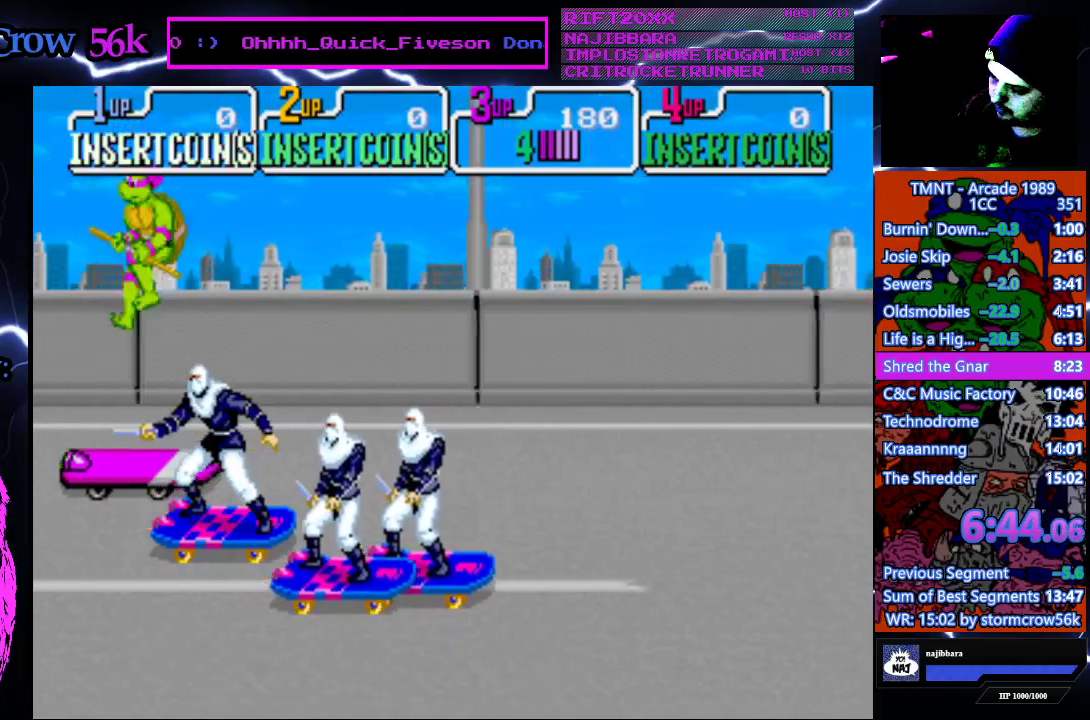
{"buttons": ["SQUARE", "DPAD_RIGHT"], "events": [[183, "DPAD_RIGHT", "down"], [200, "CROSS", "down"], [250, "DPAD_UP", "up"], [333, "CROSS", "up"], [433, "SQUARE", "down"]]}
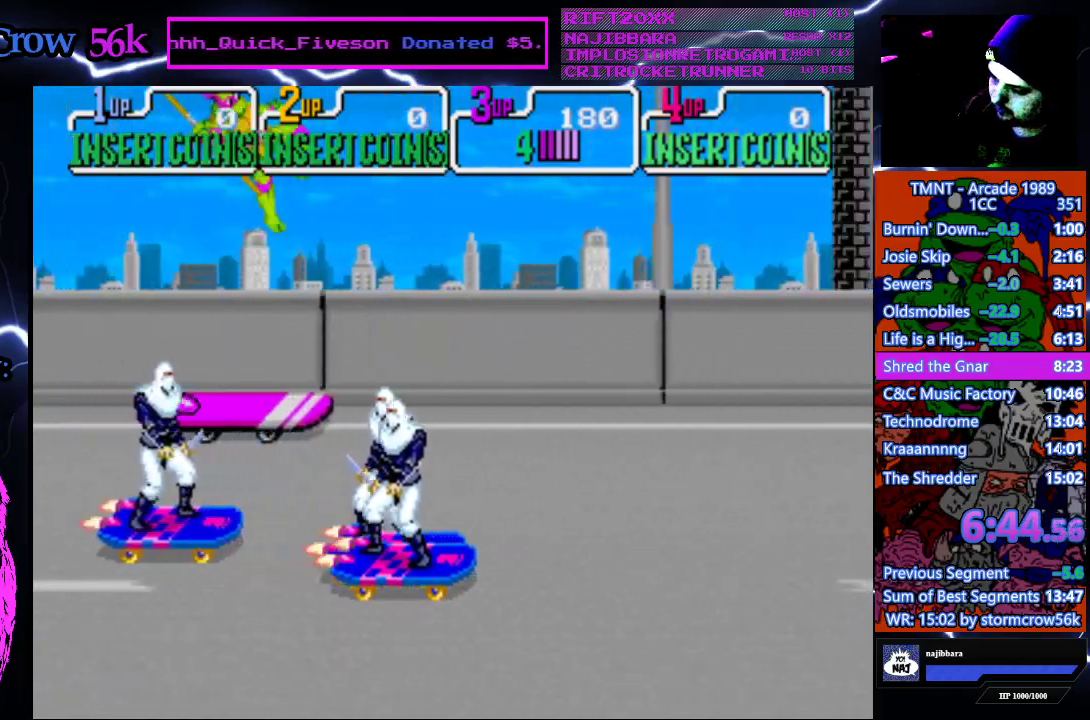
{"buttons": ["DPAD_RIGHT"], "events": [[100, "SQUARE", "up"]]}
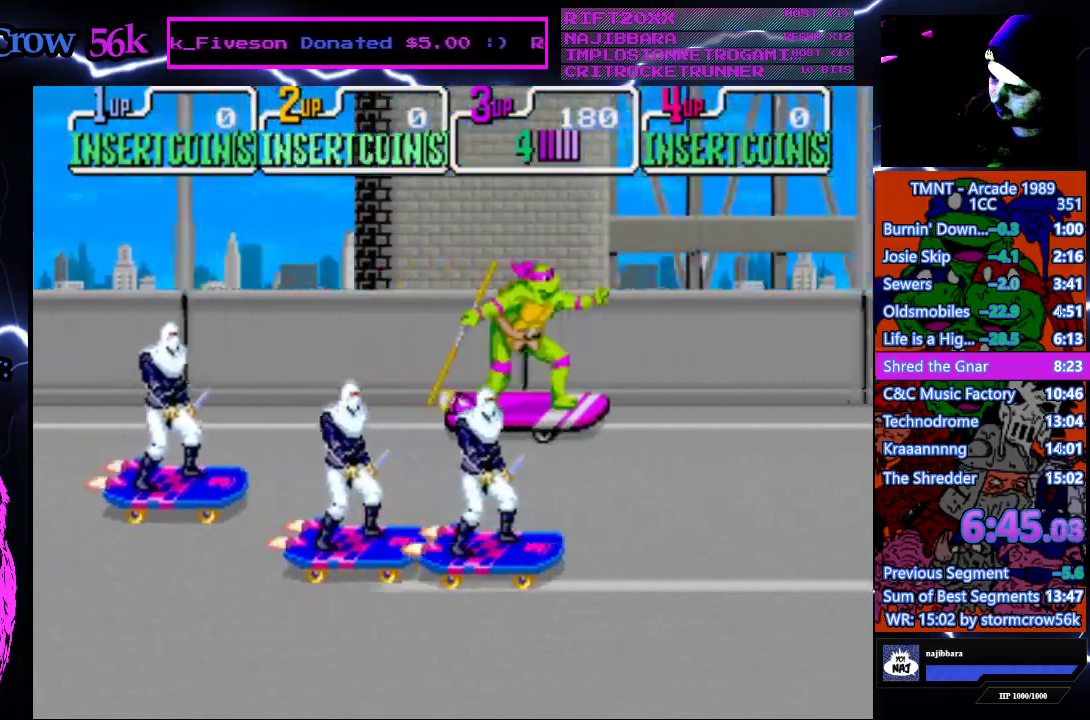
{"buttons": ["CROSS", "DPAD_DOWN", "DPAD_RIGHT"], "events": [[150, "DPAD_DOWN", "down"], [217, "CROSS", "down"]]}
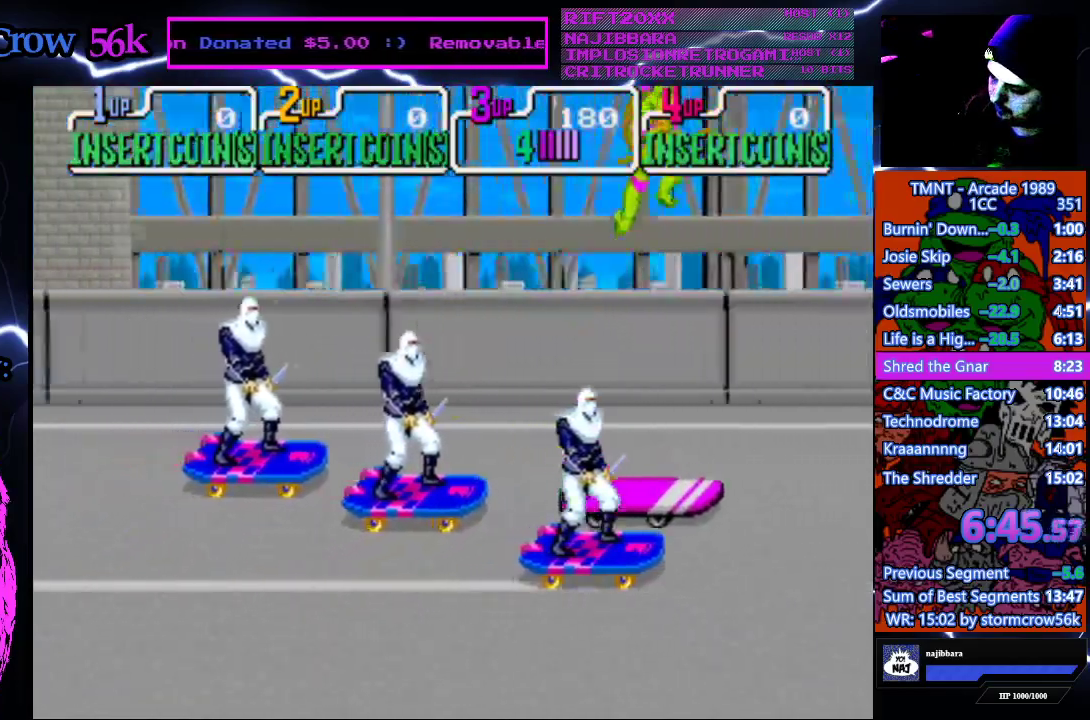
{"buttons": ["CROSS", "DPAD_DOWN", "DPAD_RIGHT"], "events": []}
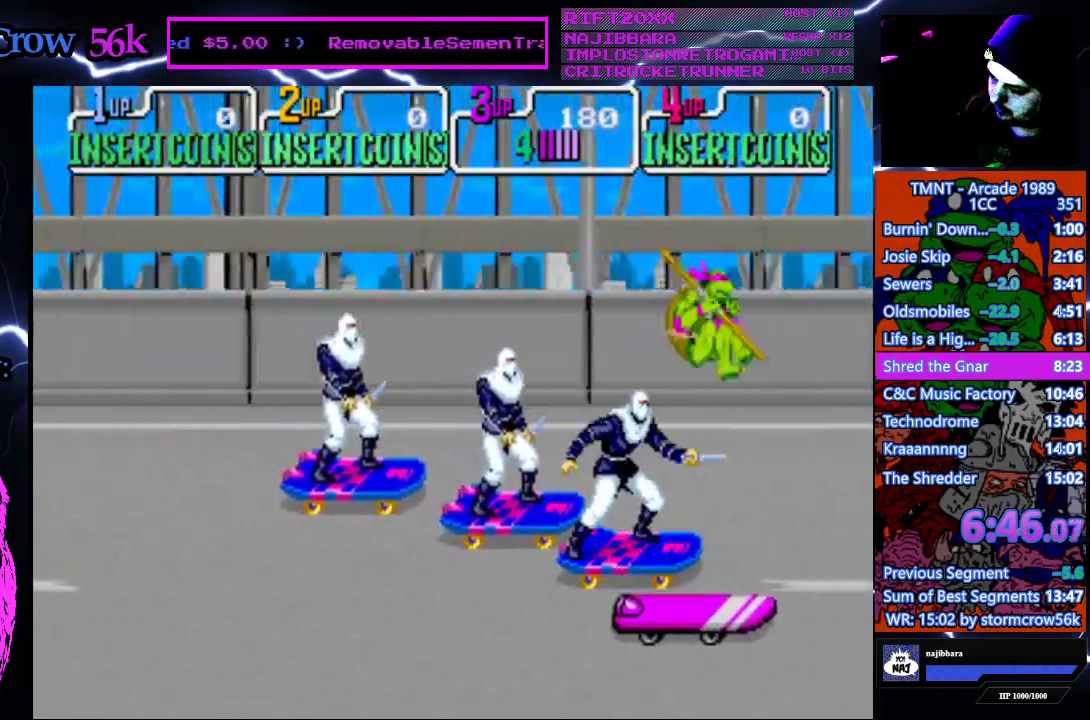
{"buttons": ["DPAD_LEFT"], "events": [[33, "CROSS", "up"], [367, "CROSS", "down"], [367, "DPAD_RIGHT", "up"], [417, "DPAD_LEFT", "down"], [483, "DPAD_DOWN", "up"], [500, "CROSS", "up"]]}
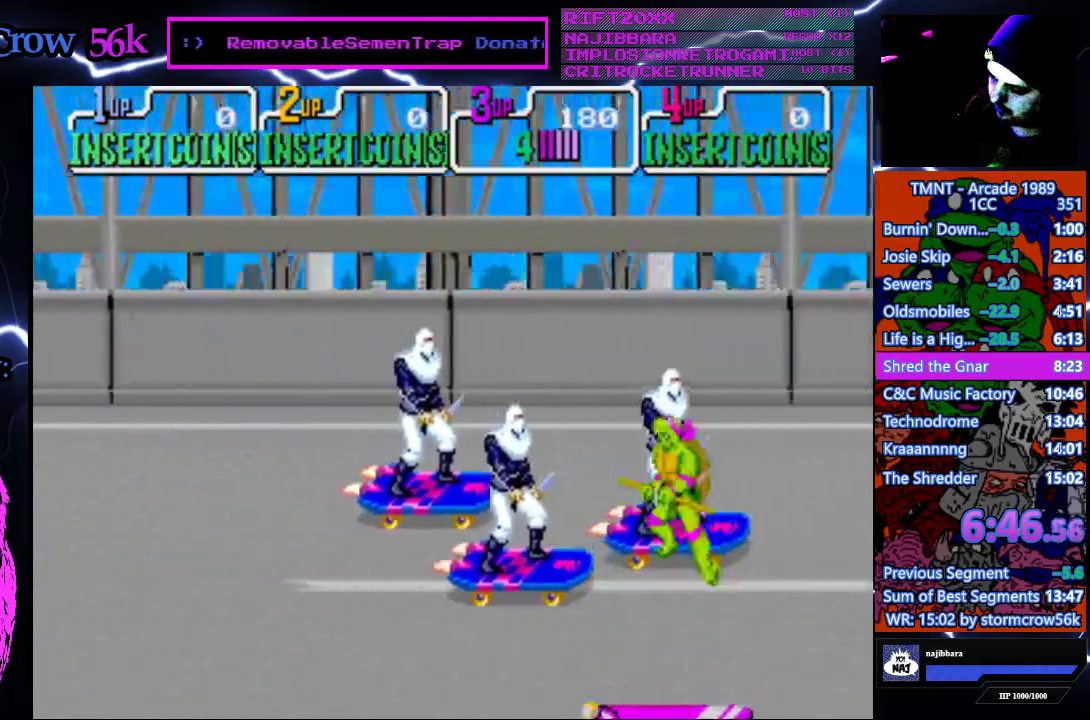
{"buttons": ["DPAD_LEFT"], "events": [[117, "SQUARE", "down"], [283, "SQUARE", "up"]]}
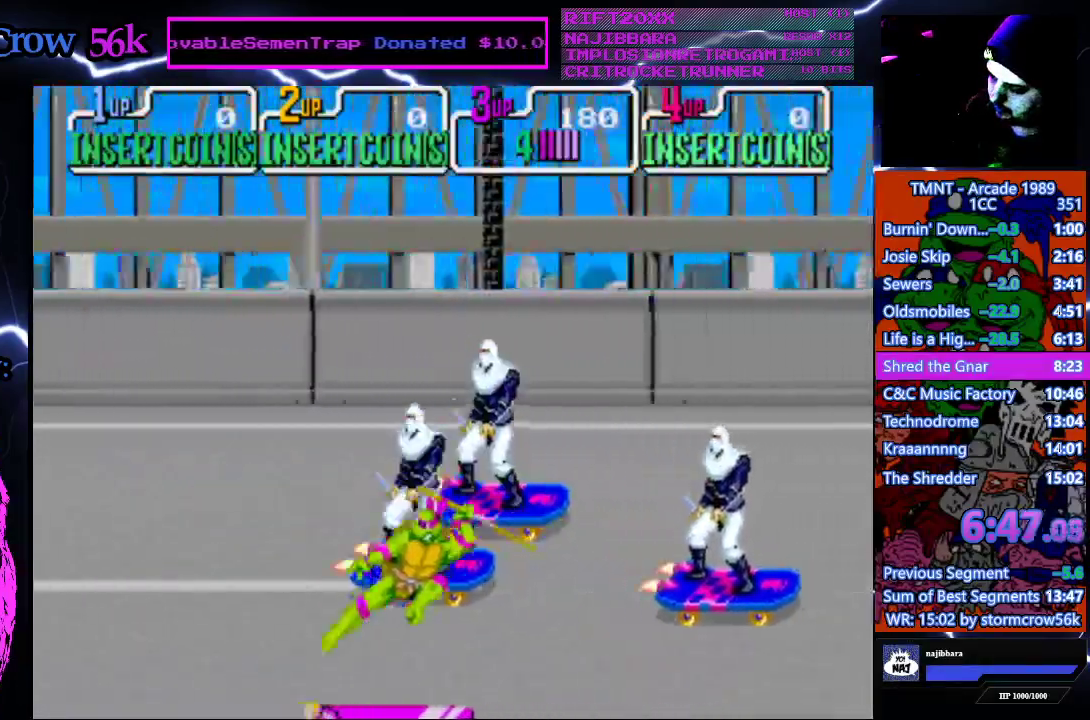
{"buttons": ["CROSS", "DPAD_UP", "DPAD_LEFT"], "events": [[167, "DPAD_UP", "down"], [217, "CROSS", "down"]]}
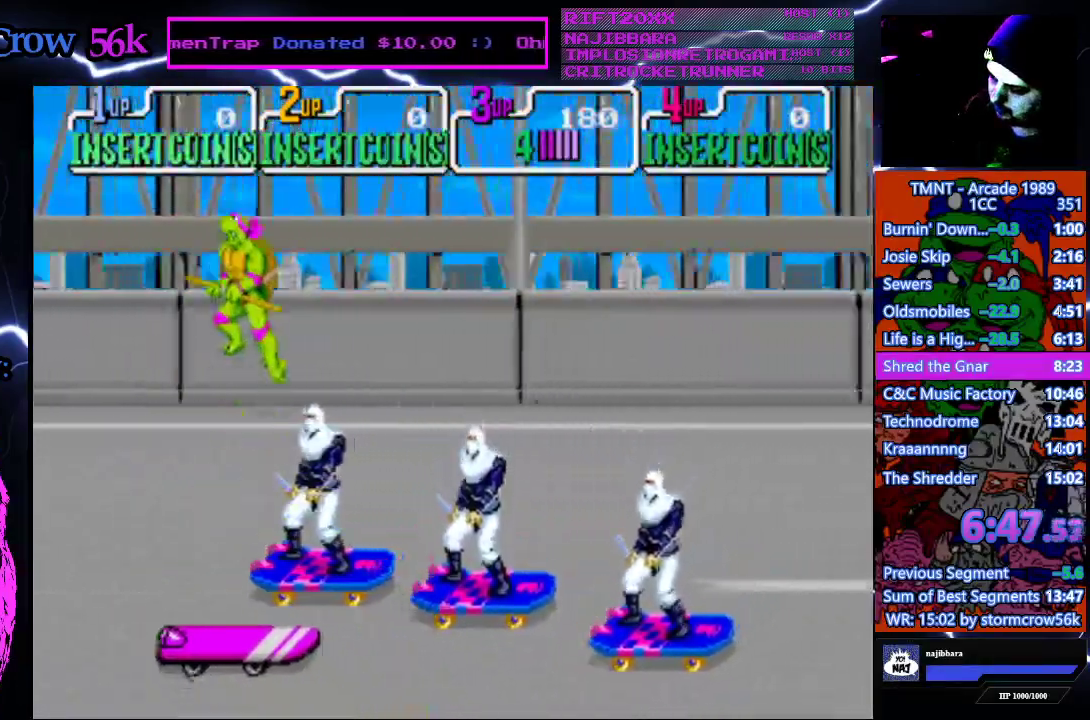
{"buttons": ["DPAD_UP", "DPAD_LEFT"], "events": [[417, "CROSS", "up"]]}